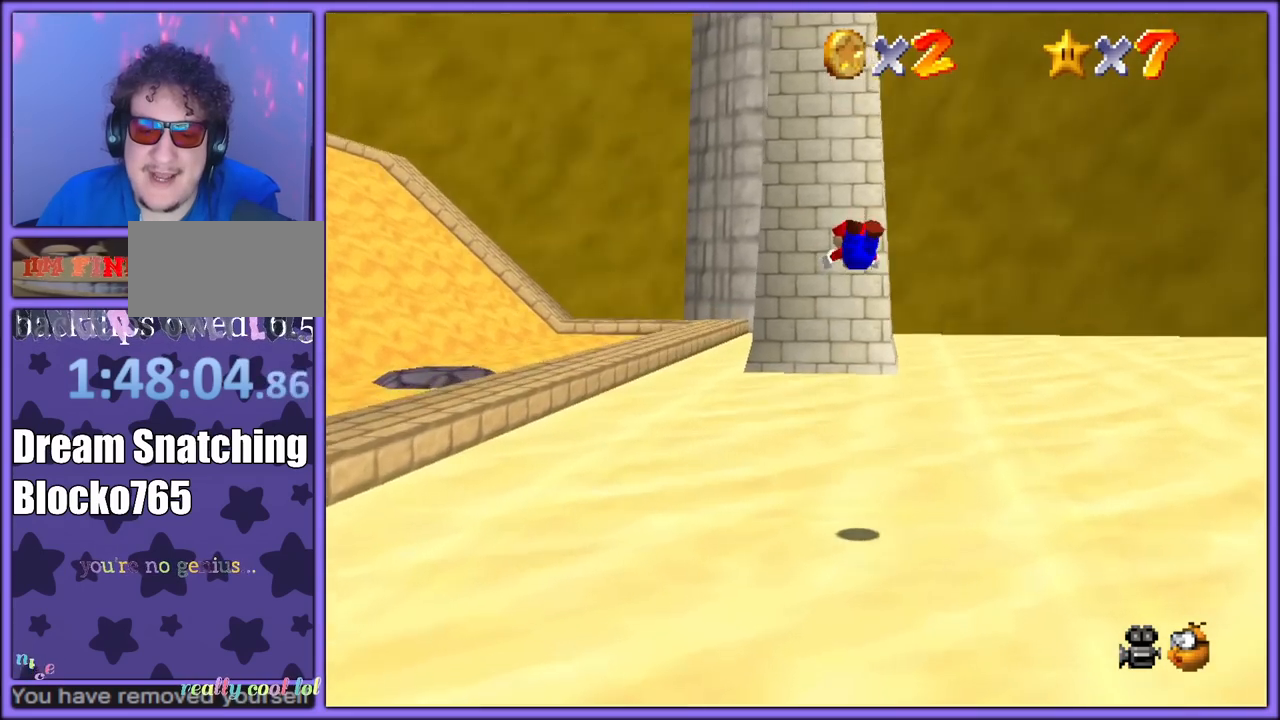
Gameplay with a controller (Nintendo layout); each line is a JSON object with the inputs held at the frame after it (dt_ms = milliseconds from this image to that frame). "button_events" lists button changes between this image and that frame as [ms after this image, input, new state], when the widget could be followed in between (sticks are given only as held states). Not read: L1 L3 R3.
{"dt_ms": 500, "buttons": [], "left_stick": "up-left", "button_events": []}
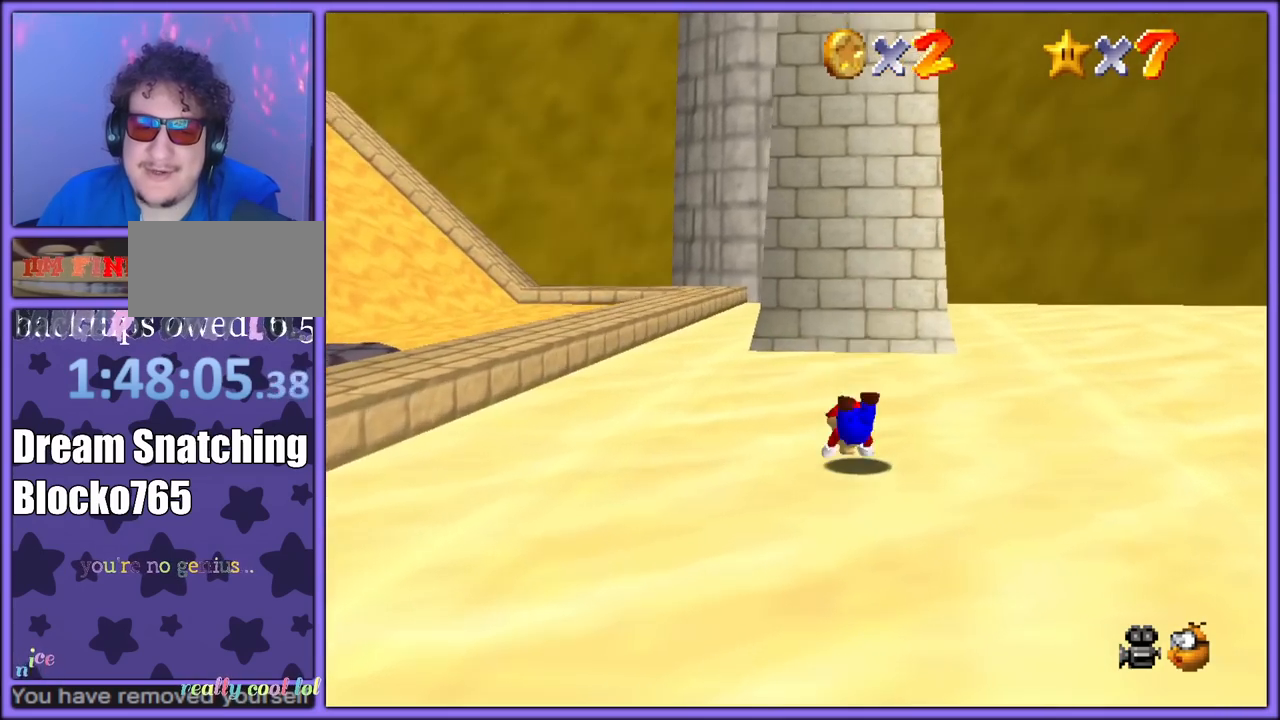
{"dt_ms": 500, "buttons": ["C_DOWN", "C_LEFT"], "left_stick": "up-left", "button_events": [[33, "A", "down"], [50, "B", "down"], [133, "A", "up"], [183, "B", "up"], [467, "C_DOWN", "down"], [467, "C_LEFT", "down"]]}
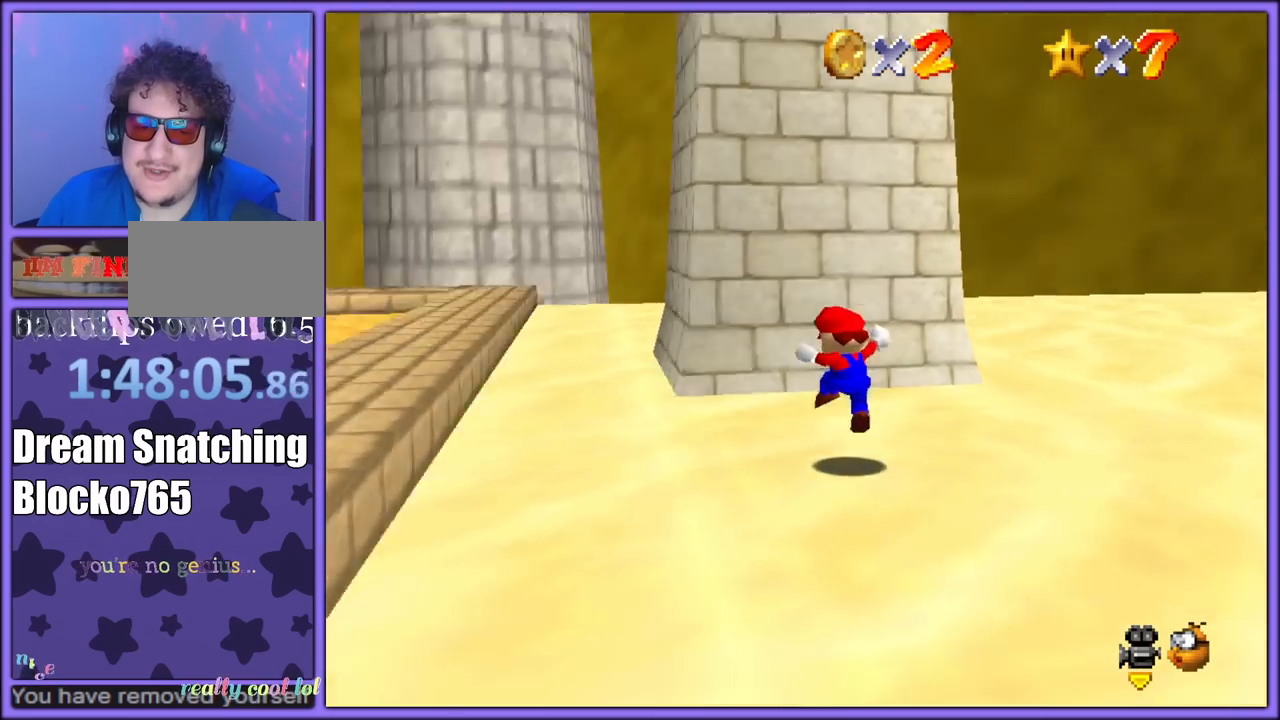
{"dt_ms": 500, "buttons": ["C_LEFT"], "left_stick": "up-left", "button_events": [[83, "C_DOWN", "up"], [83, "C_LEFT", "up"], [400, "C_LEFT", "down"]]}
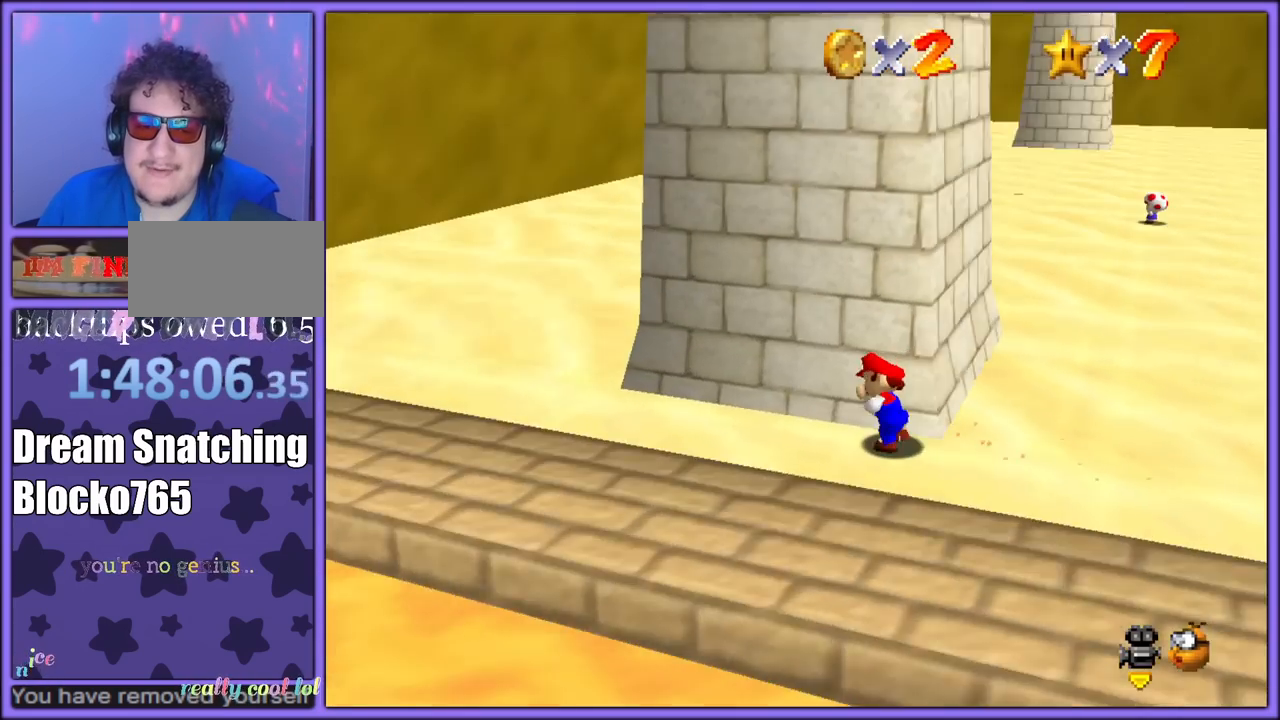
{"dt_ms": 500, "buttons": [], "left_stick": "up", "button_events": [[17, "C_LEFT", "up"]]}
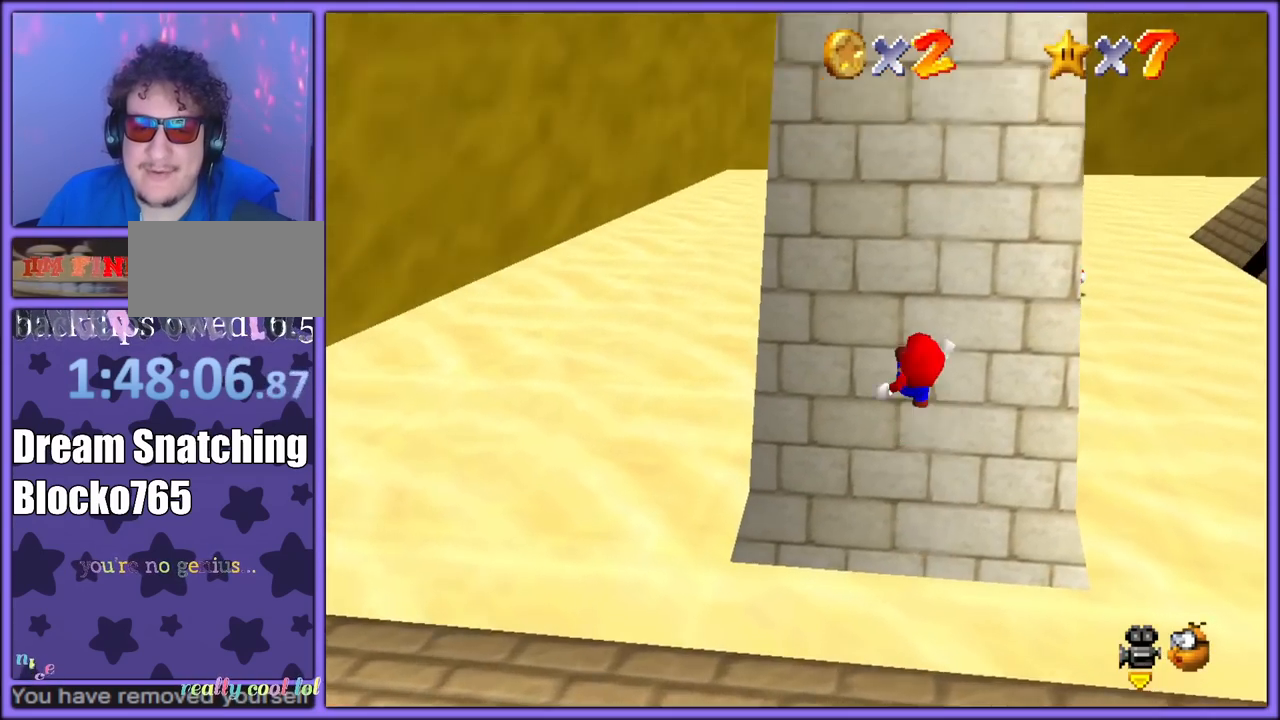
{"dt_ms": 500, "buttons": ["C_RIGHT"], "left_stick": "center", "button_events": [[500, "C_RIGHT", "down"]]}
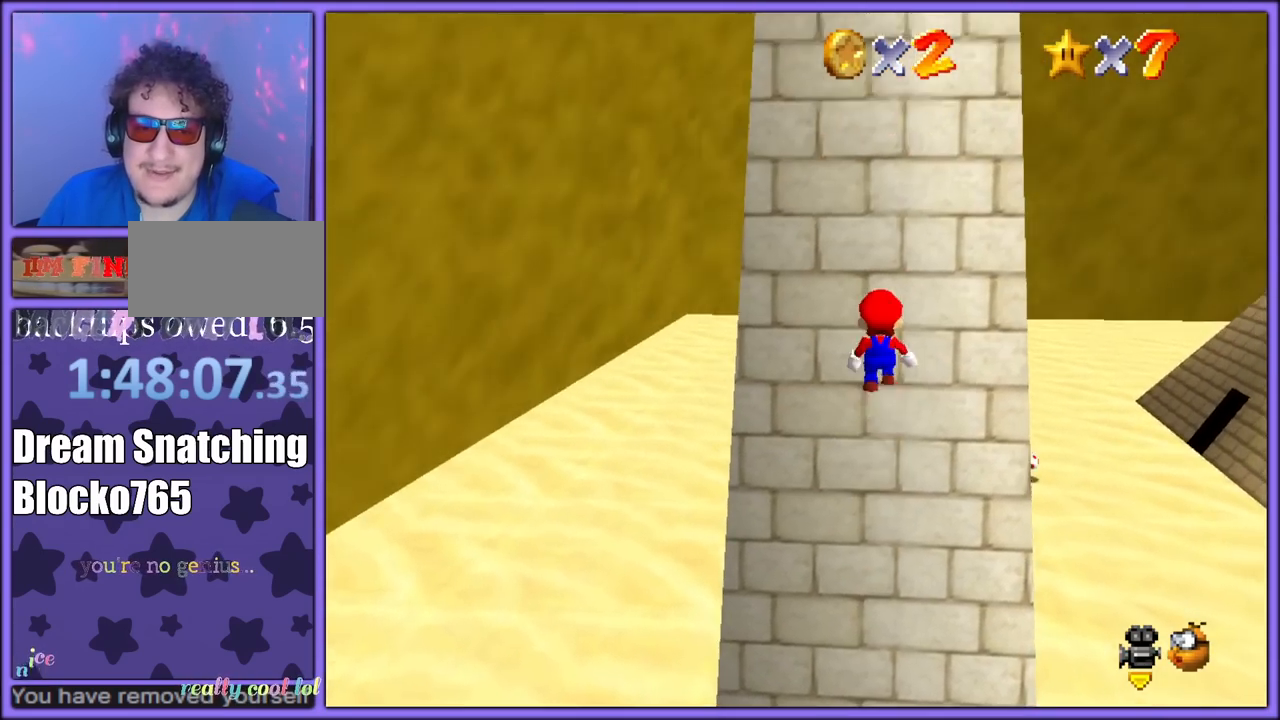
{"dt_ms": 500, "buttons": [], "left_stick": "up-right", "button_events": [[83, "C_RIGHT", "up"]]}
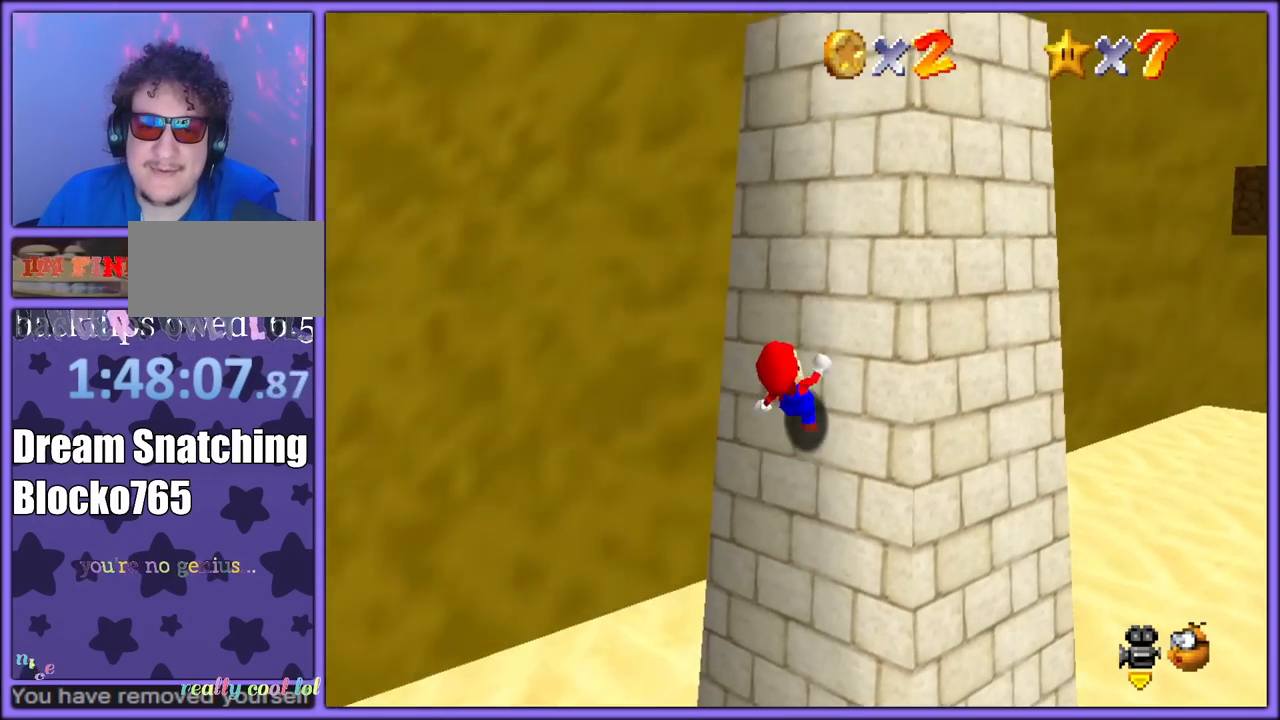
{"dt_ms": 500, "buttons": [], "left_stick": "up-left", "button_events": [[283, "C_LEFT", "down"], [383, "C_LEFT", "up"]]}
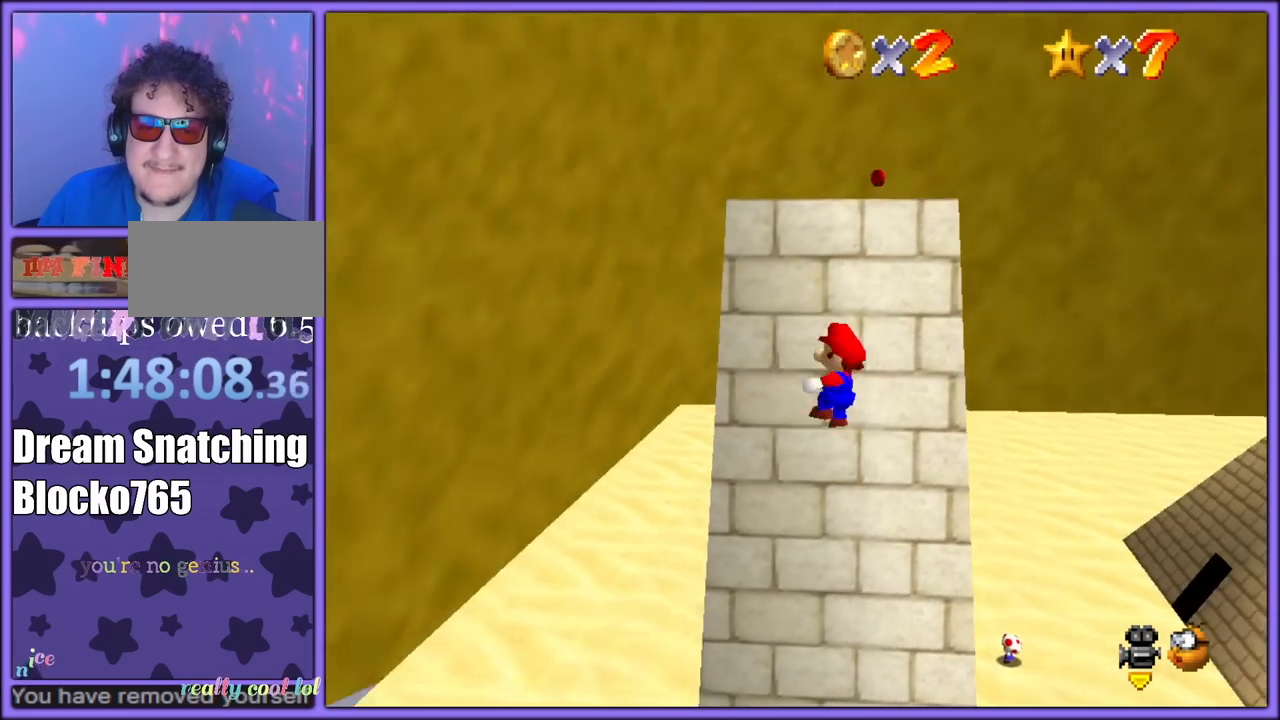
{"dt_ms": 500, "buttons": [], "left_stick": "up", "button_events": []}
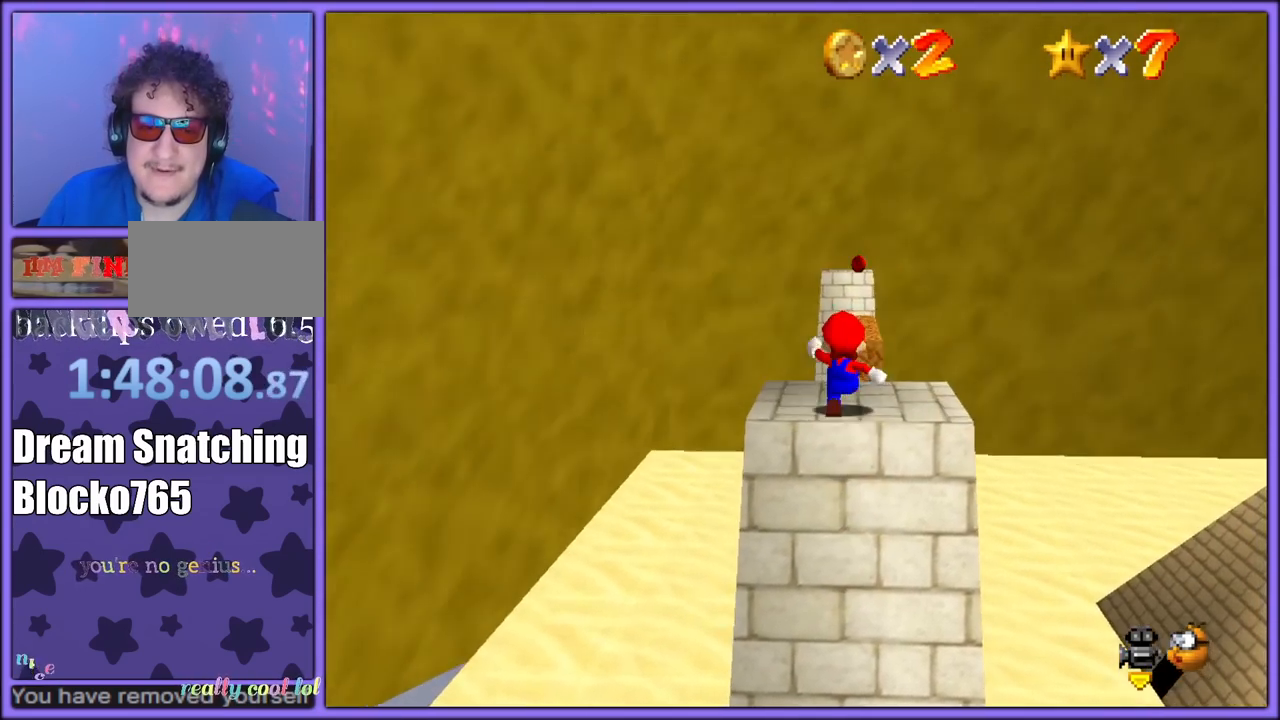
{"dt_ms": 500, "buttons": ["Z"], "left_stick": "up", "button_events": [[200, "Z", "down"], [233, "A", "down"], [400, "A", "up"]]}
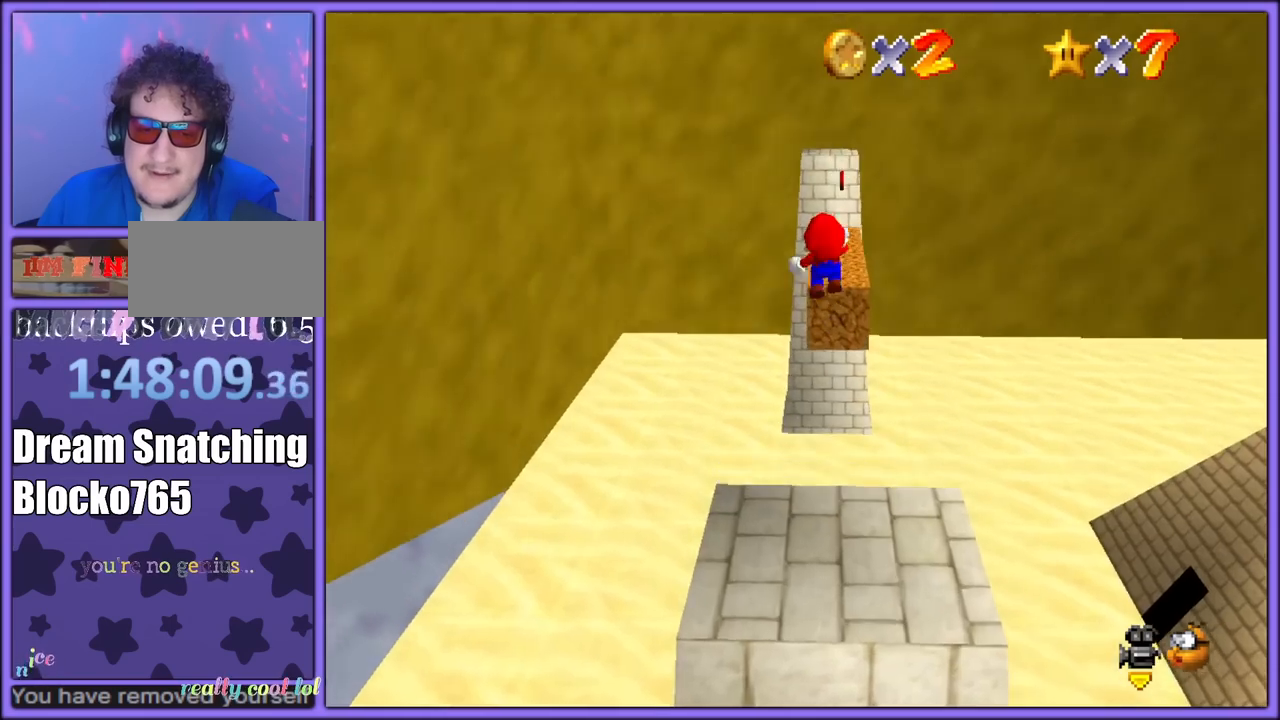
{"dt_ms": 500, "buttons": ["Z"], "left_stick": "up", "button_events": []}
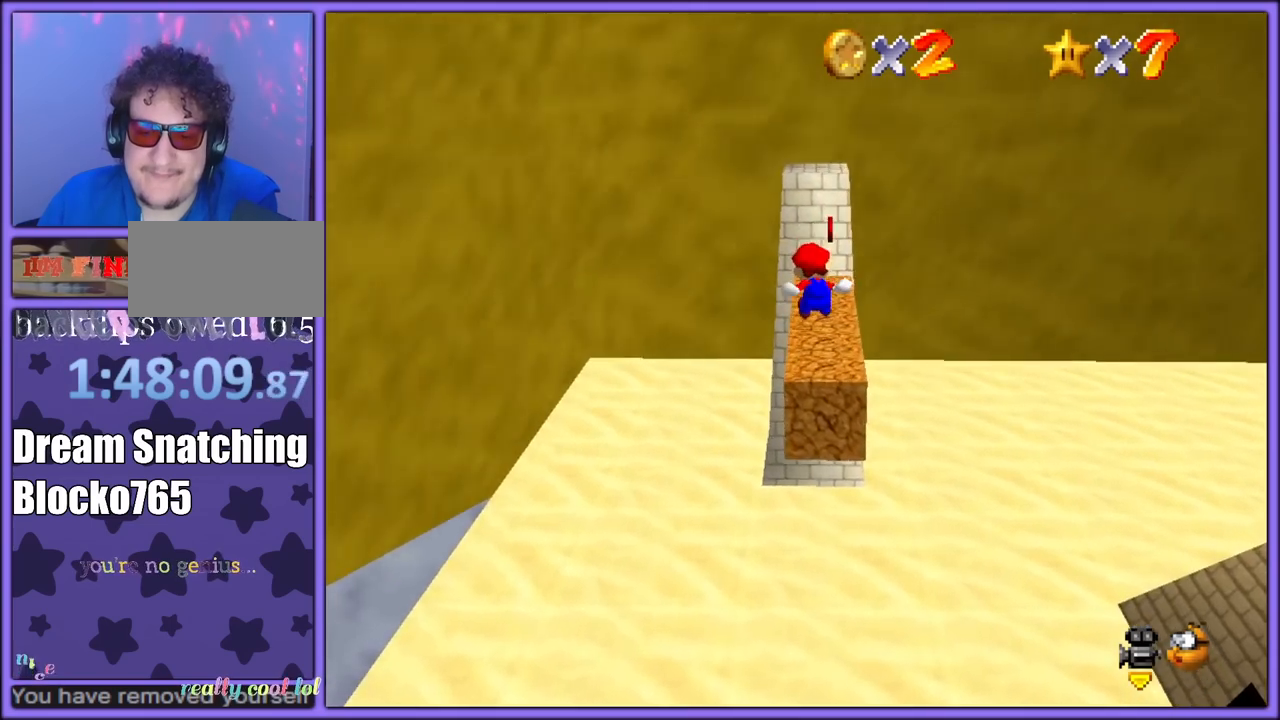
{"dt_ms": 1000, "buttons": [], "left_stick": "up-left", "button_events": [[133, "C_LEFT", "down"], [200, "Z", "up"], [317, "C_LEFT", "up"], [683, "A", "down"], [817, "A", "up"]]}
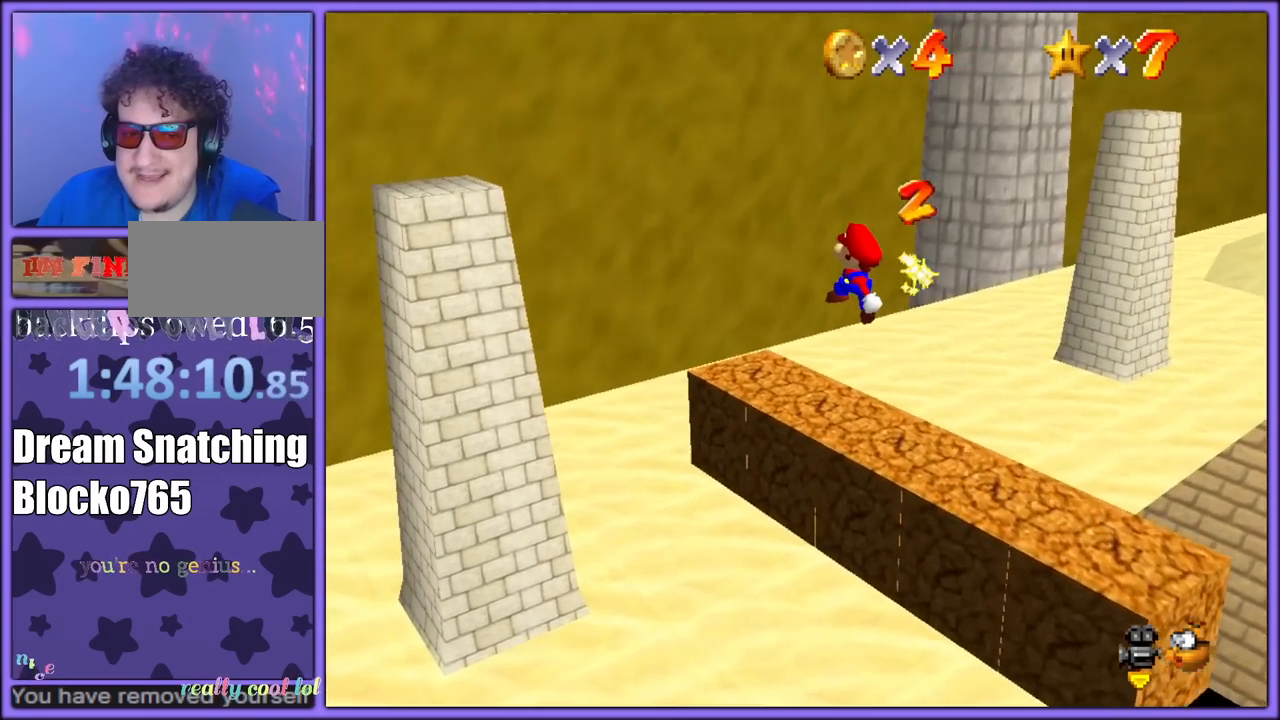
{"dt_ms": 500, "buttons": ["A"], "left_stick": "up-left", "button_events": [[350, "A", "down"]]}
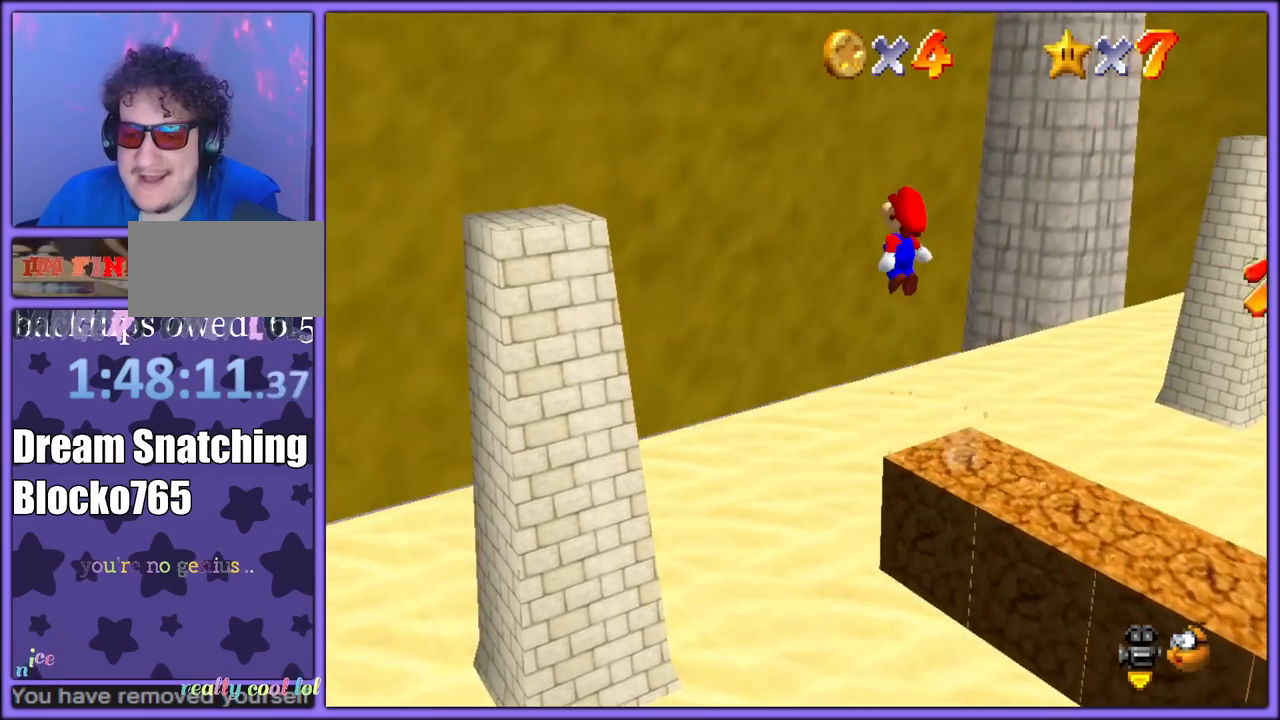
{"dt_ms": 500, "buttons": ["A"], "left_stick": "up-left", "button_events": []}
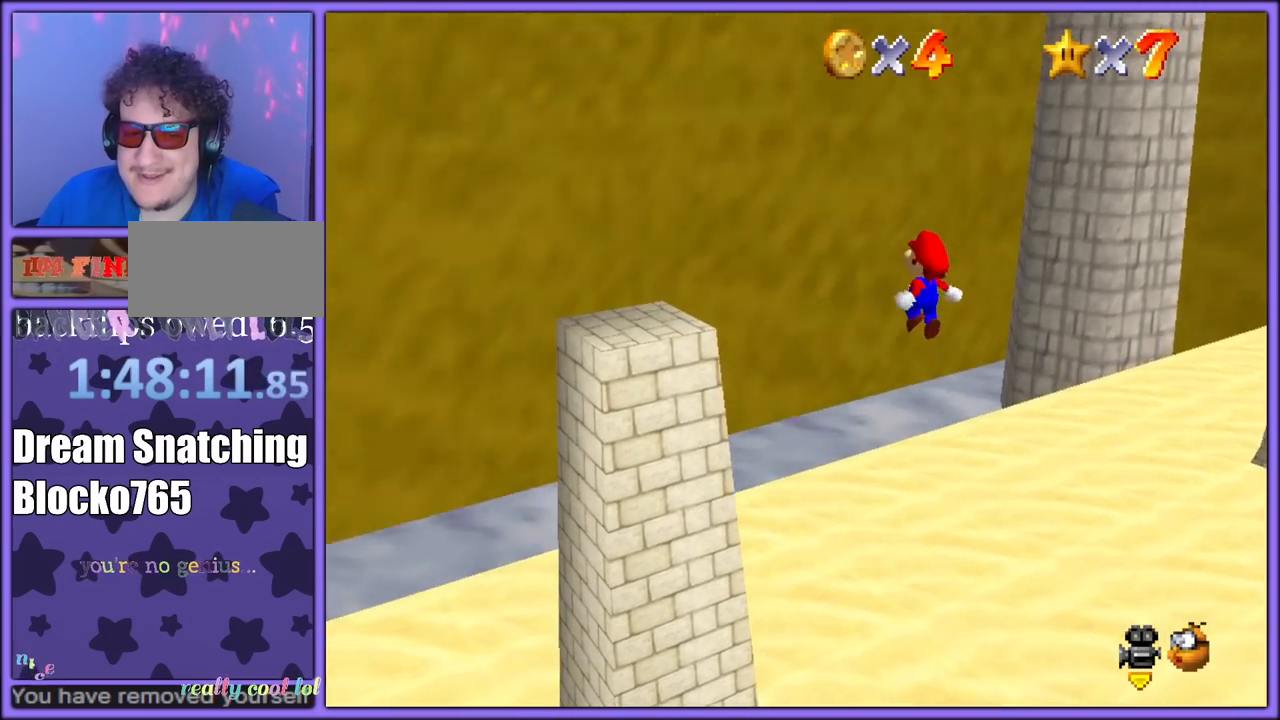
{"dt_ms": 500, "buttons": [], "left_stick": "up-right", "button_events": [[17, "A", "up"]]}
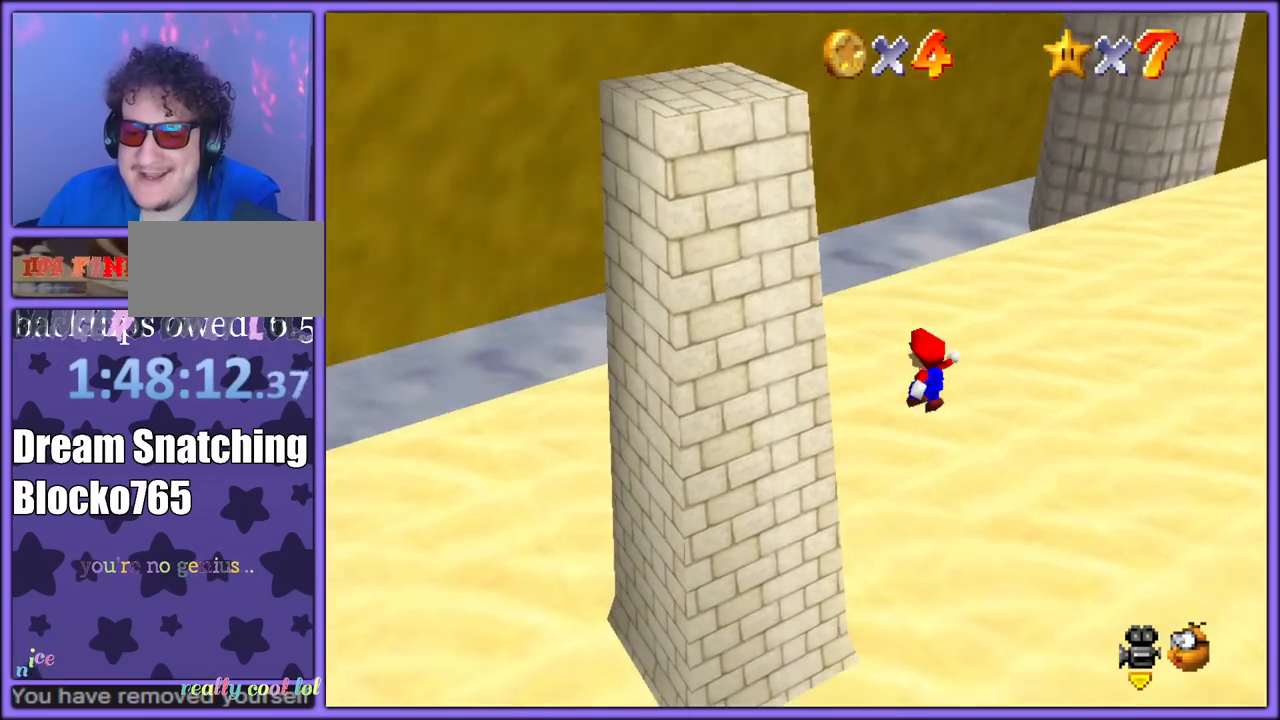
{"dt_ms": 500, "buttons": [], "left_stick": "left", "button_events": [[117, "C_LEFT", "down"], [250, "C_LEFT", "up"], [400, "B", "down"], [500, "B", "up"]]}
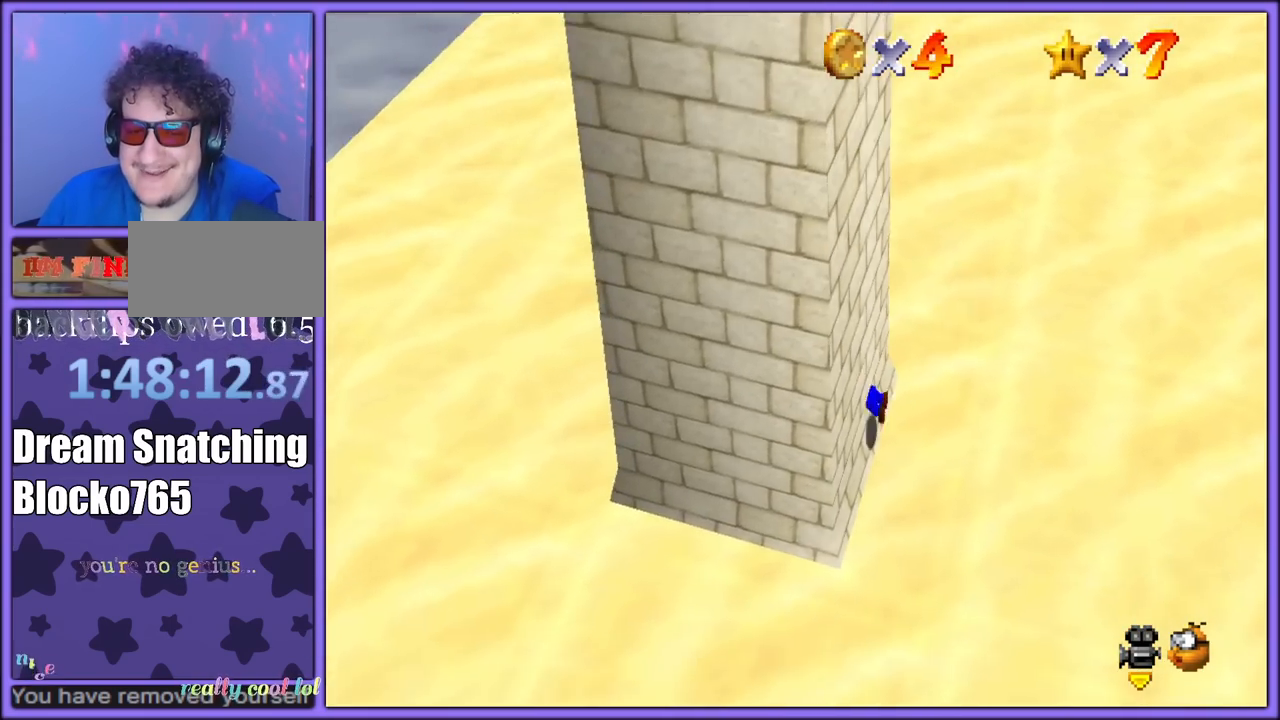
{"dt_ms": 500, "buttons": [], "left_stick": "left", "button_events": [[67, "A", "down"], [183, "A", "up"]]}
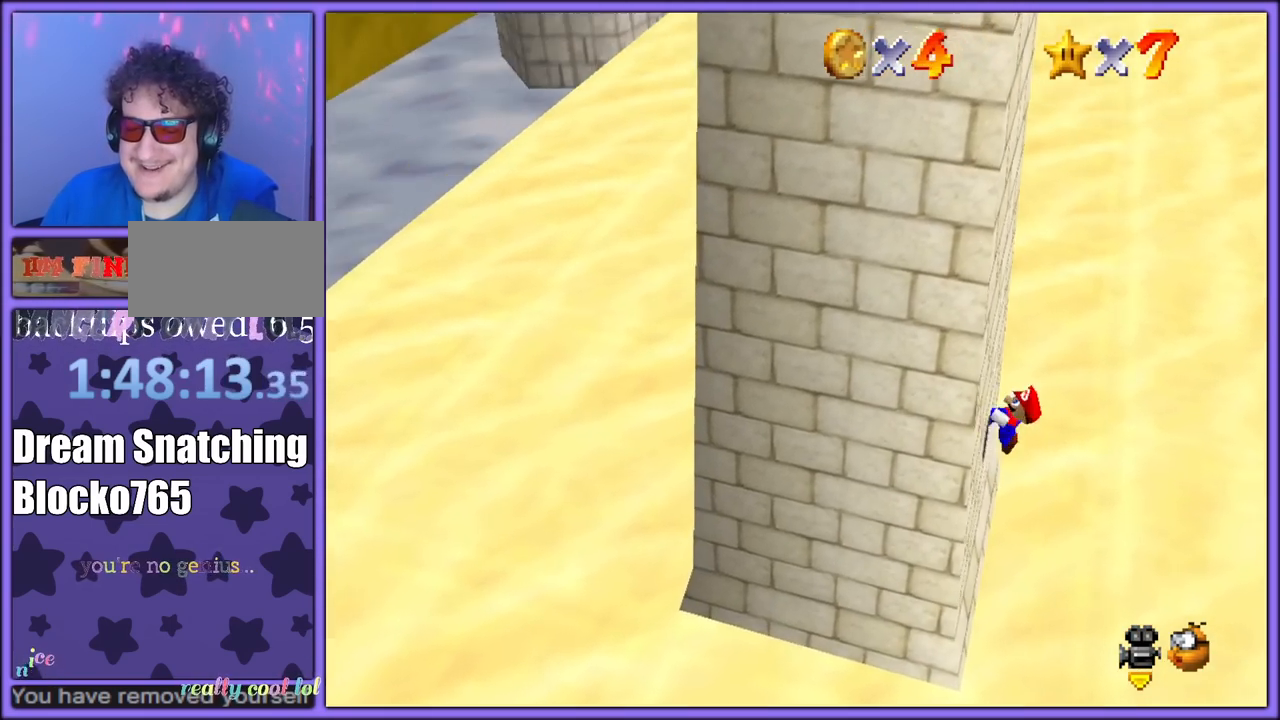
{"dt_ms": 500, "buttons": [], "left_stick": "right", "button_events": []}
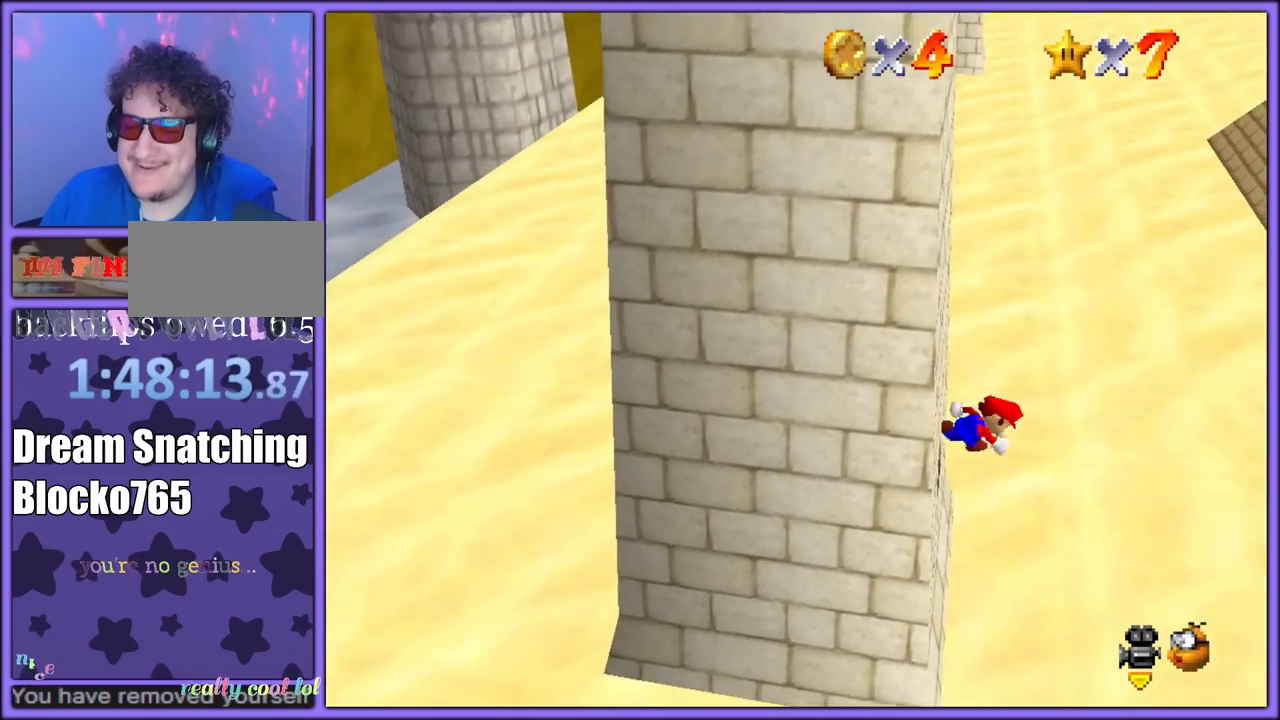
{"dt_ms": 500, "buttons": ["A"], "left_stick": "up-right", "button_events": [[467, "A", "down"]]}
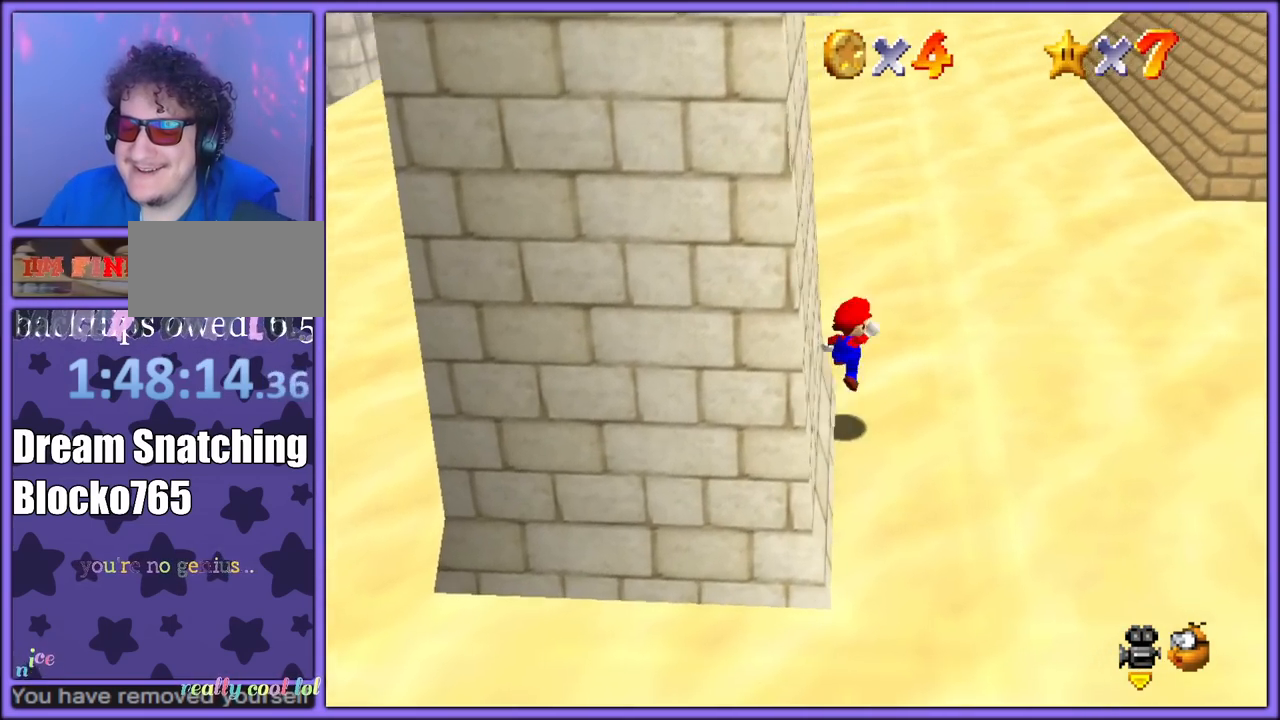
{"dt_ms": 500, "buttons": [], "left_stick": "up-right", "button_events": [[67, "A", "up"], [100, "B", "down"], [200, "B", "up"], [317, "C_UP", "down"], [433, "C_UP", "up"]]}
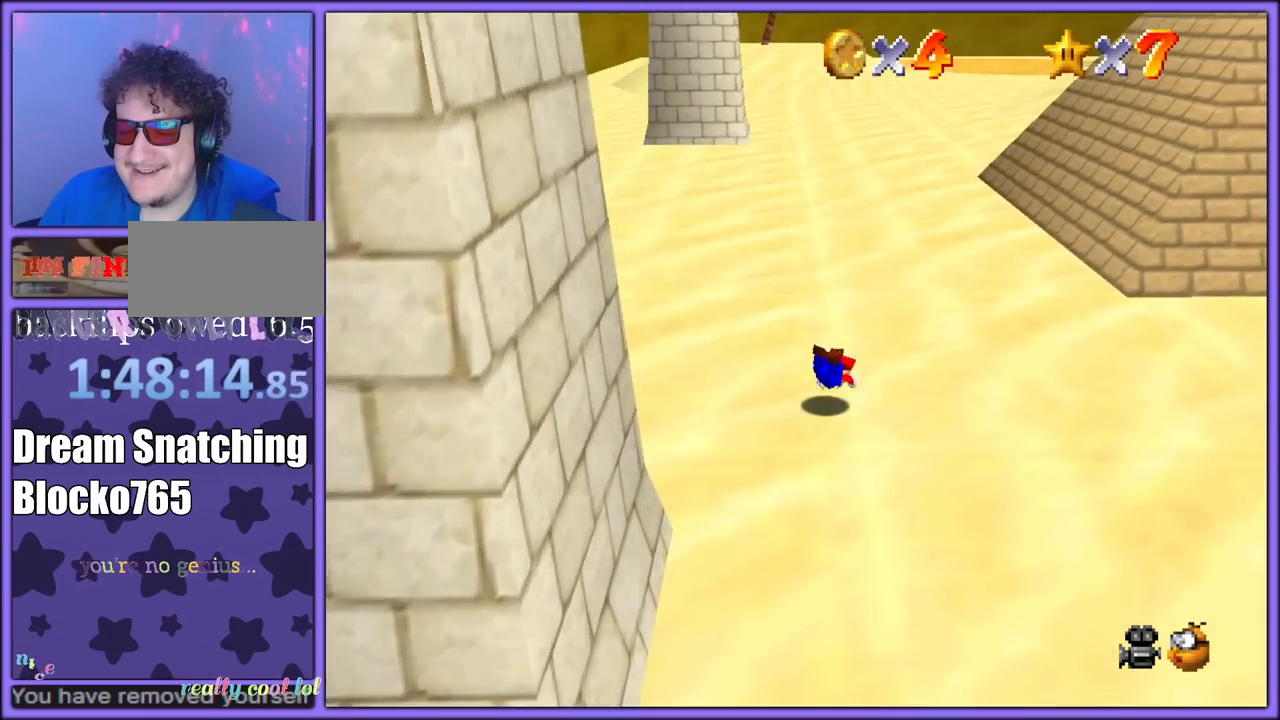
{"dt_ms": 500, "buttons": ["A"], "left_stick": "up-right", "button_events": [[50, "A", "down"], [167, "A", "up"], [217, "A", "down"], [250, "B", "down"], [300, "B", "up"]]}
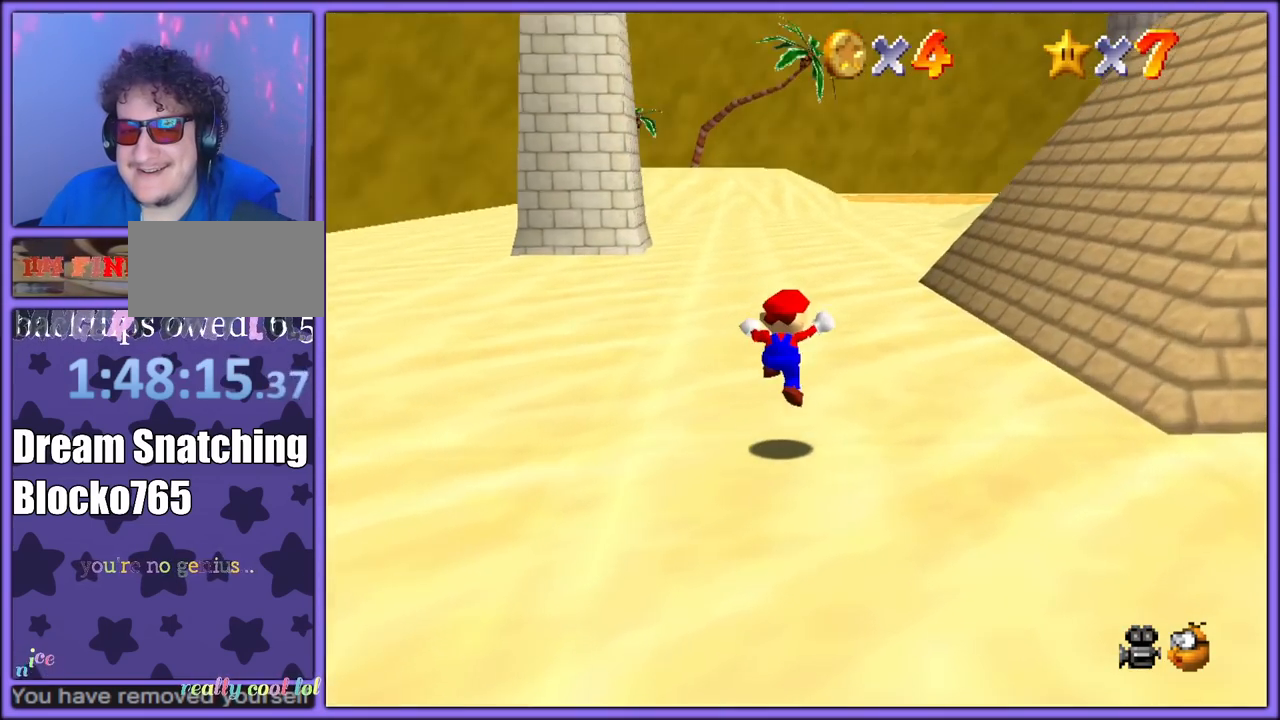
{"dt_ms": 500, "buttons": [], "left_stick": "up-right", "button_events": [[183, "B", "down"], [250, "A", "up"], [250, "B", "up"], [350, "C_DOWN", "down"], [350, "C_LEFT", "down"], [467, "C_DOWN", "up"], [467, "C_LEFT", "up"]]}
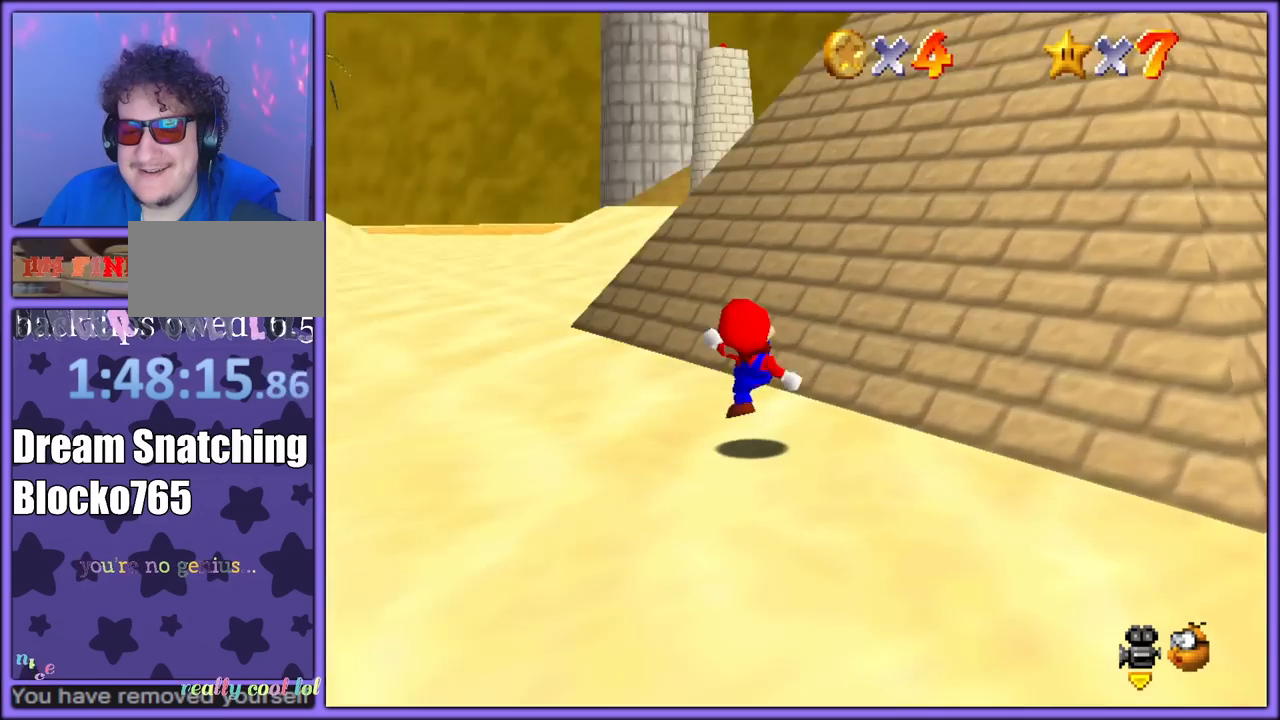
{"dt_ms": 500, "buttons": [], "left_stick": "up", "button_events": [[33, "A", "down"], [133, "A", "up"], [233, "C_DOWN", "down"], [350, "C_DOWN", "up"]]}
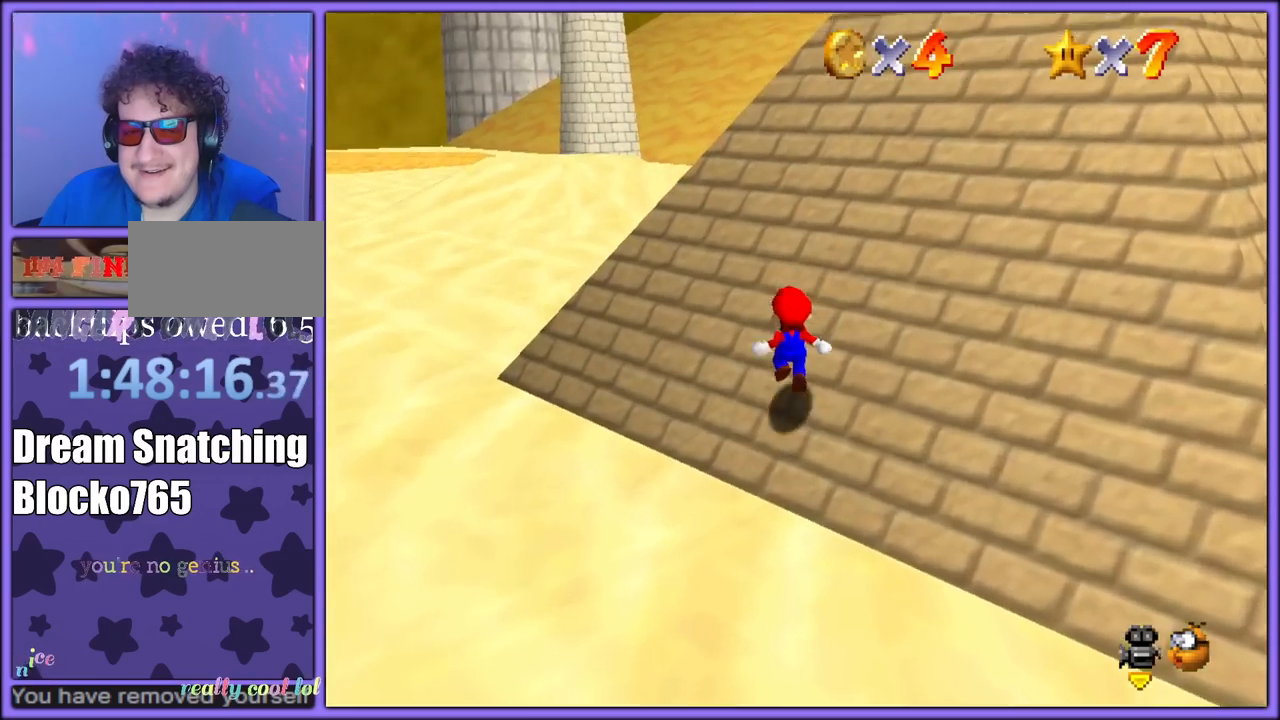
{"dt_ms": 500, "buttons": ["A"], "left_stick": "up-right", "button_events": [[100, "A", "down"]]}
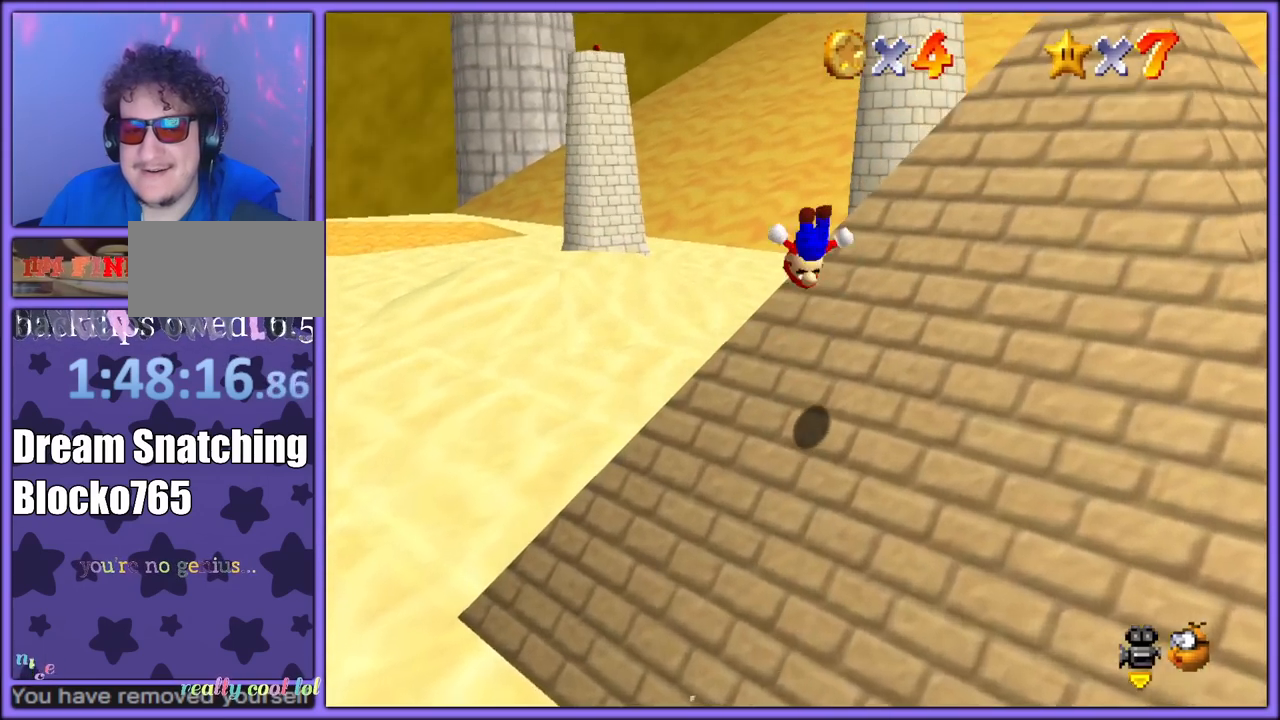
{"dt_ms": 500, "buttons": [], "left_stick": "up-right", "button_events": [[233, "B", "down"], [300, "R1", "down"], [417, "B", "up"], [417, "R1", "up"], [433, "A", "up"]]}
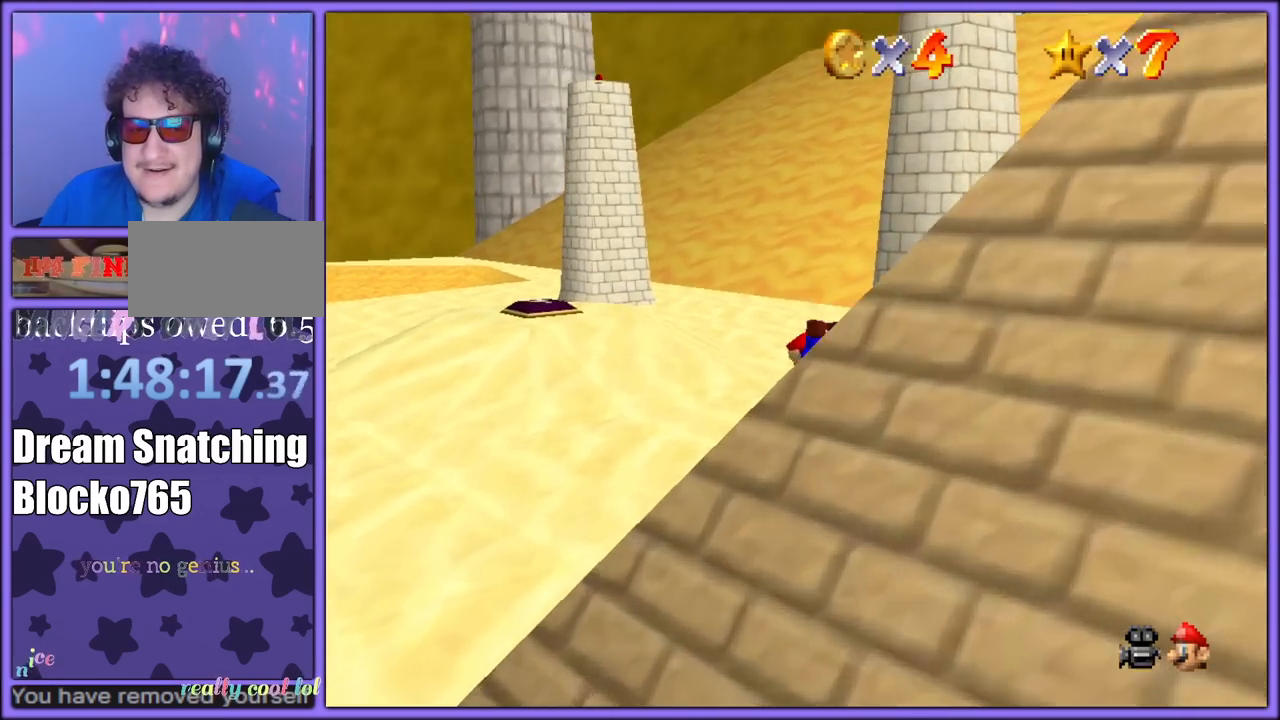
{"dt_ms": 500, "buttons": ["A"], "left_stick": "up", "button_events": [[450, "A", "down"]]}
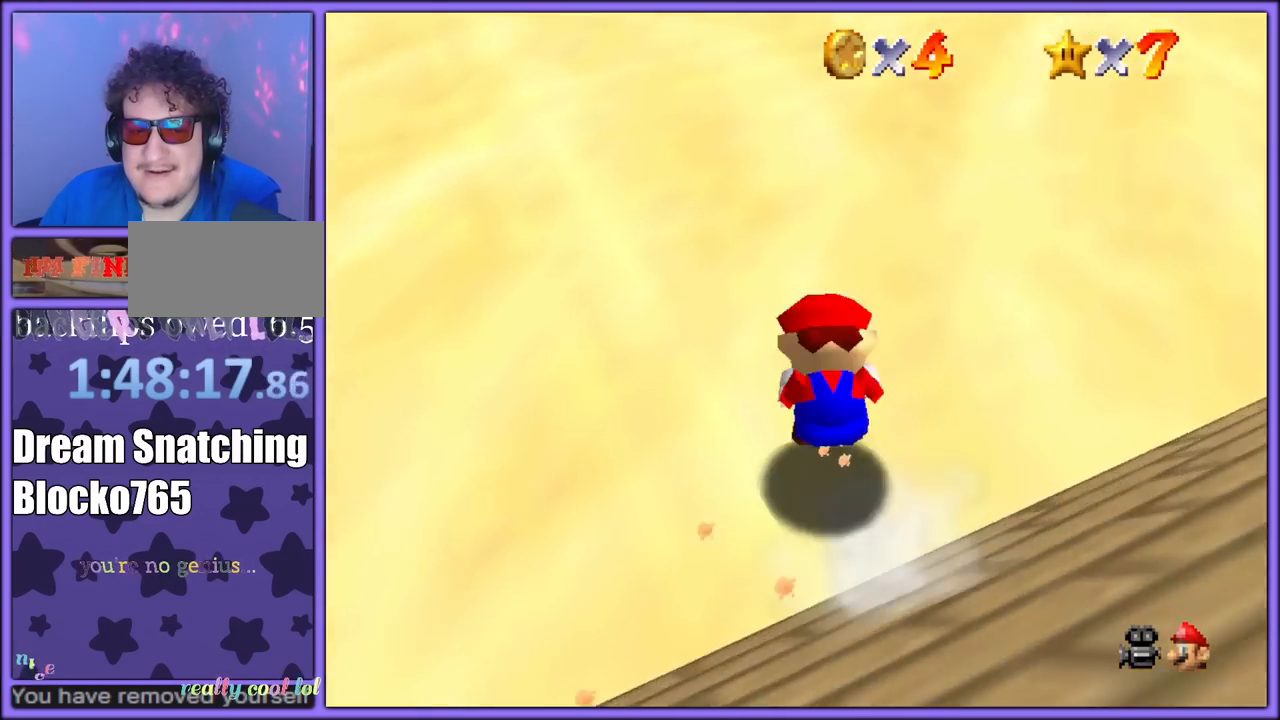
{"dt_ms": 500, "buttons": ["B", "Z"], "left_stick": "up", "button_events": [[33, "A", "up"], [117, "A", "down"], [350, "A", "up"], [483, "Z", "down"], [500, "B", "down"]]}
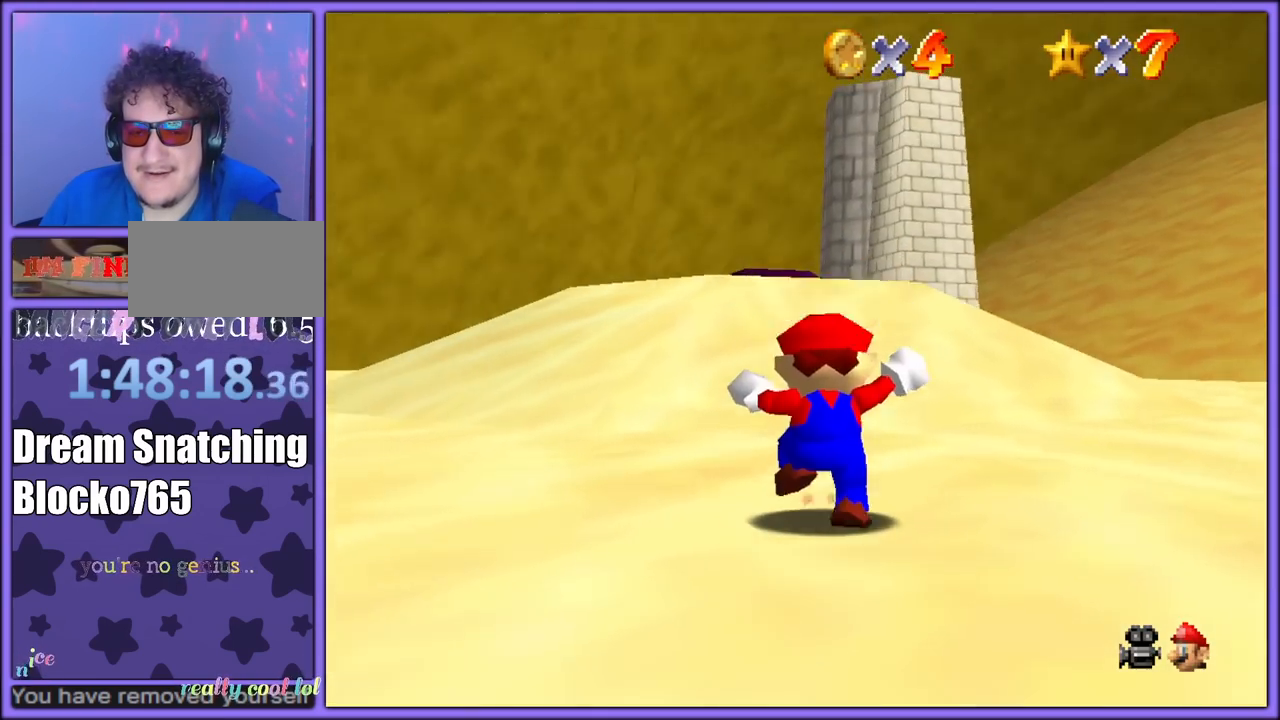
{"dt_ms": 500, "buttons": [], "left_stick": "up", "button_events": [[83, "B", "up"], [117, "Z", "up"], [367, "A", "down"], [483, "A", "up"]]}
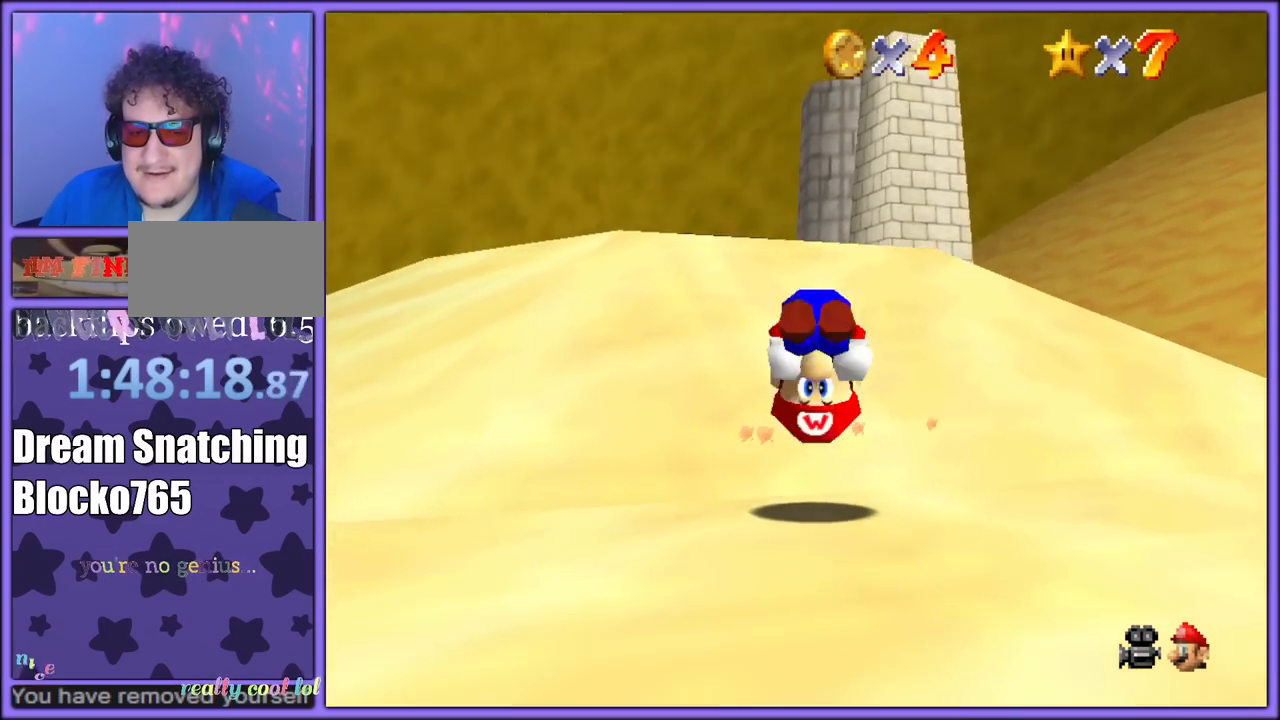
{"dt_ms": 500, "buttons": ["B"], "left_stick": "up", "button_events": [[300, "A", "down"], [383, "A", "up"], [433, "B", "down"]]}
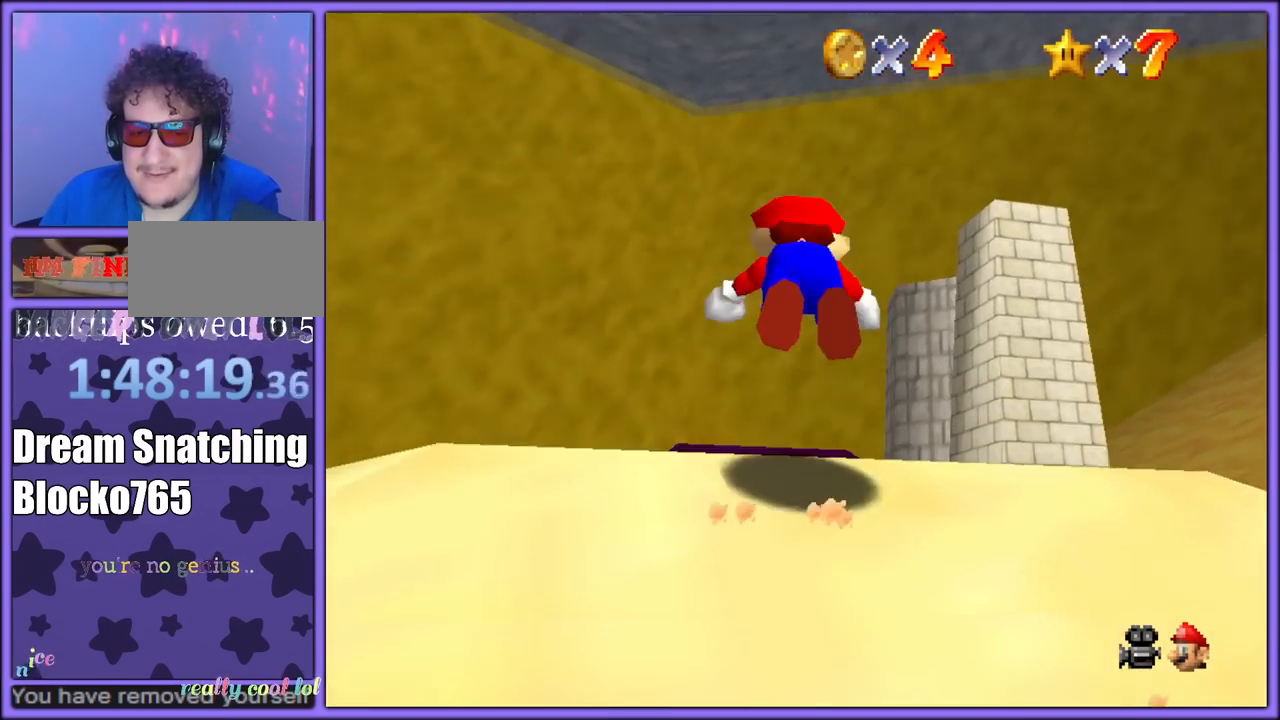
{"dt_ms": 500, "buttons": [], "left_stick": "up-left", "button_events": [[17, "B", "up"], [133, "A", "down"], [167, "B", "down"], [200, "R1", "down"], [283, "A", "up"], [283, "B", "up"], [283, "R1", "up"]]}
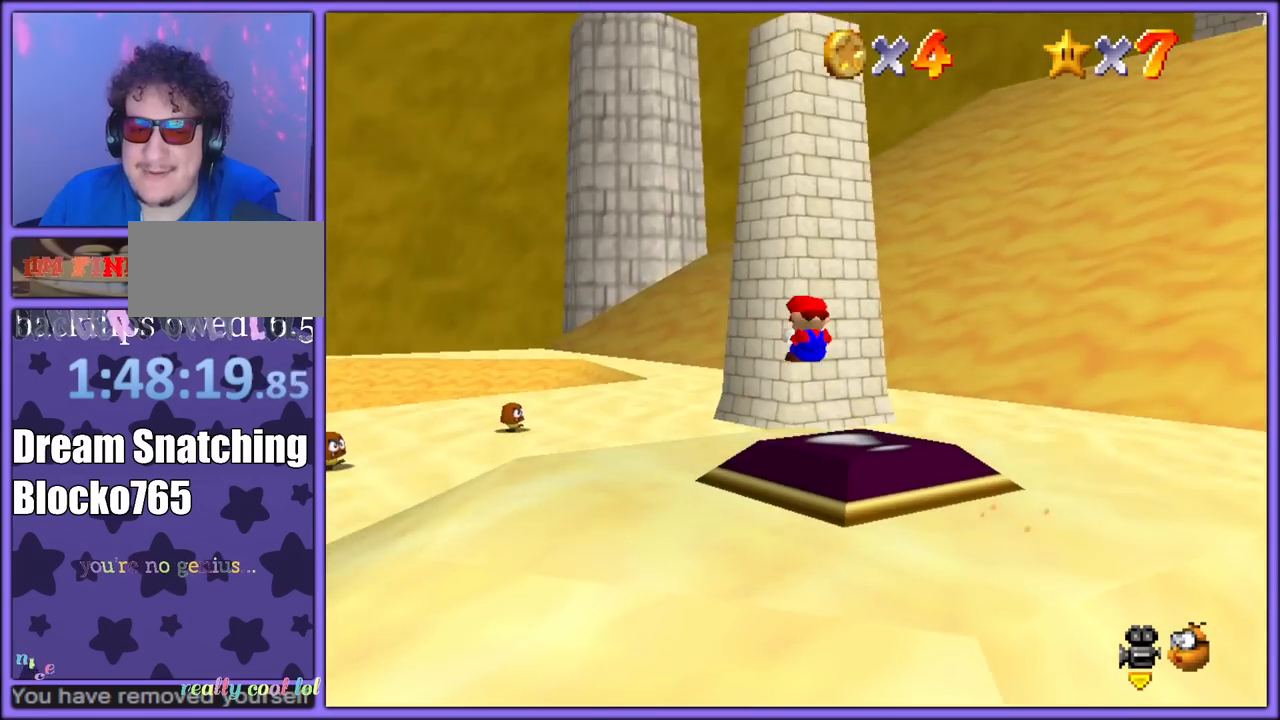
{"dt_ms": 500, "buttons": [], "left_stick": "up", "button_events": [[400, "B", "down"], [483, "B", "up"]]}